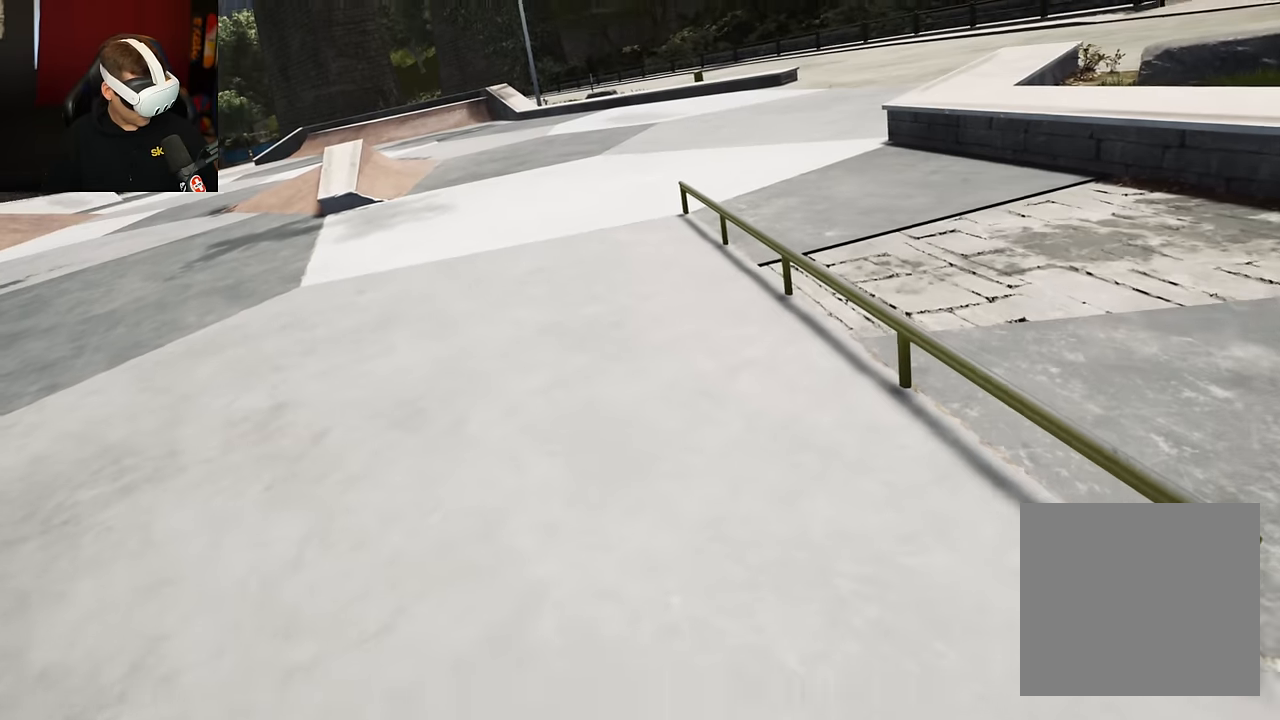
Gameplay with a controller (Xbox layout); each line is a JSON object with the inputs held at the frame after it. "events" lists button and stick changes between this image and that frame as [ms after this image, input, new state], when the widget could be followed in between. Not read: L3 R3.
{"buttons": ["R2"], "left_stick": "center", "right_stick": "center", "events": [[117, "A", "down"], [233, "A", "up"], [467, "R2", "down"]]}
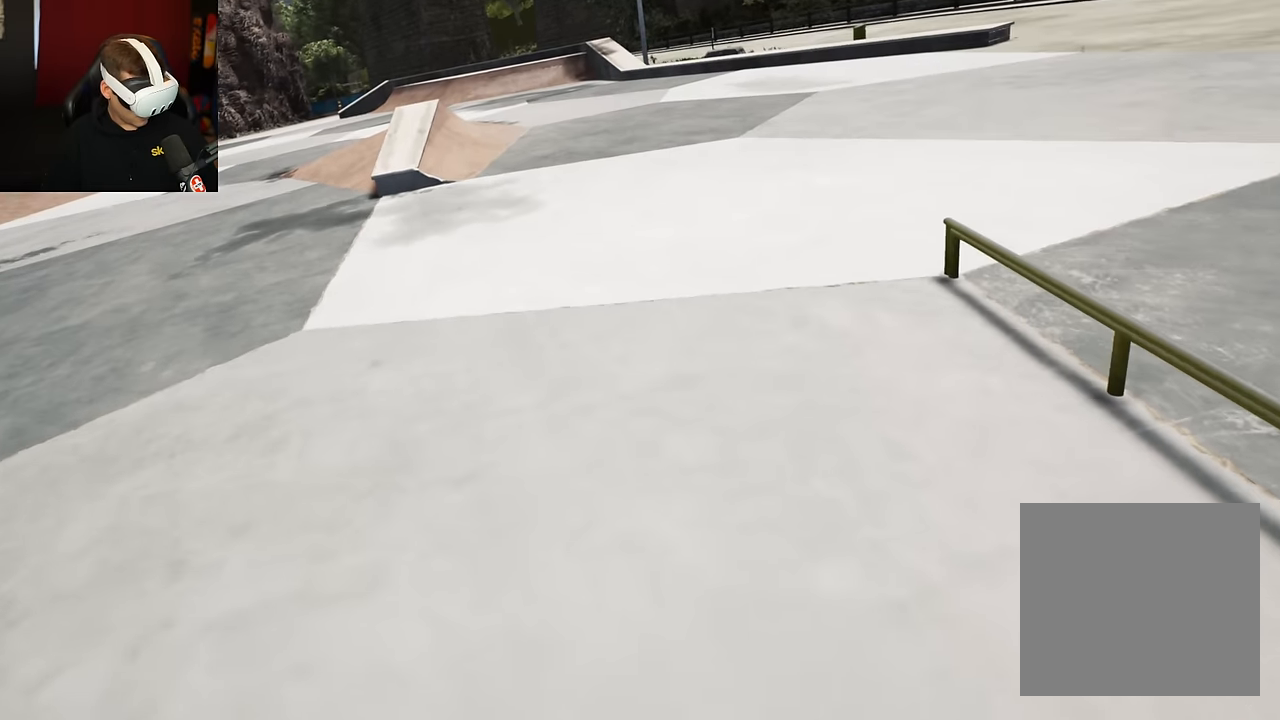
{"buttons": ["L2"], "left_stick": "center", "right_stick": "center", "events": [[100, "R2", "up"], [400, "L2", "down"]]}
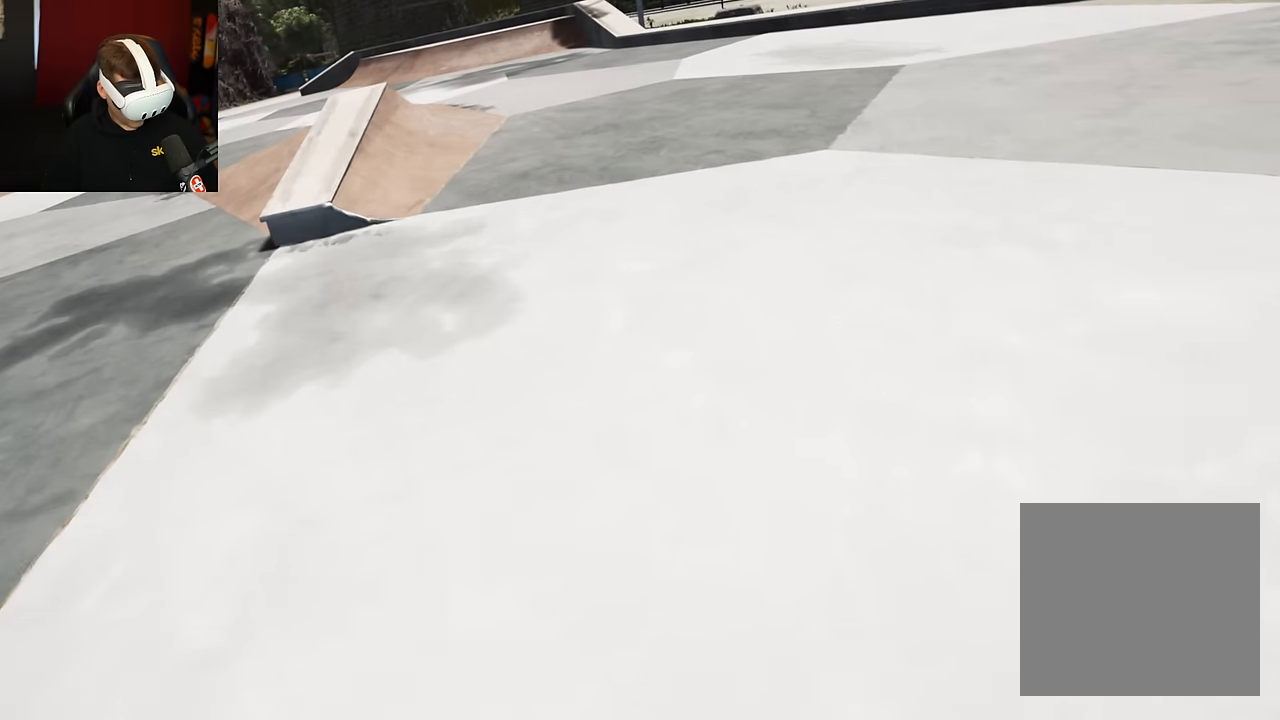
{"buttons": [], "left_stick": "center", "right_stick": "center", "events": [[33, "L2", "up"], [67, "L2", "down"], [283, "L2", "up"], [417, "L2", "down"], [483, "L2", "up"]]}
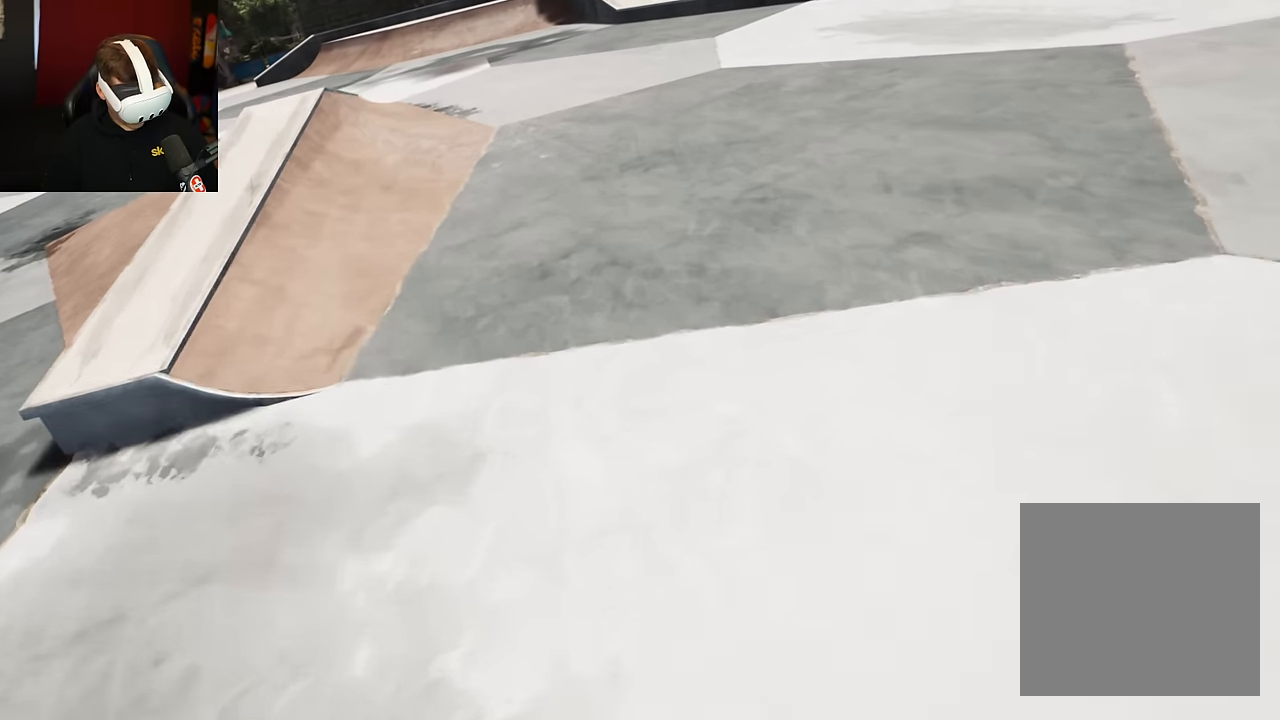
{"buttons": [], "left_stick": "center", "right_stick": "center", "events": [[83, "L2", "down"], [117, "L2", "up"]]}
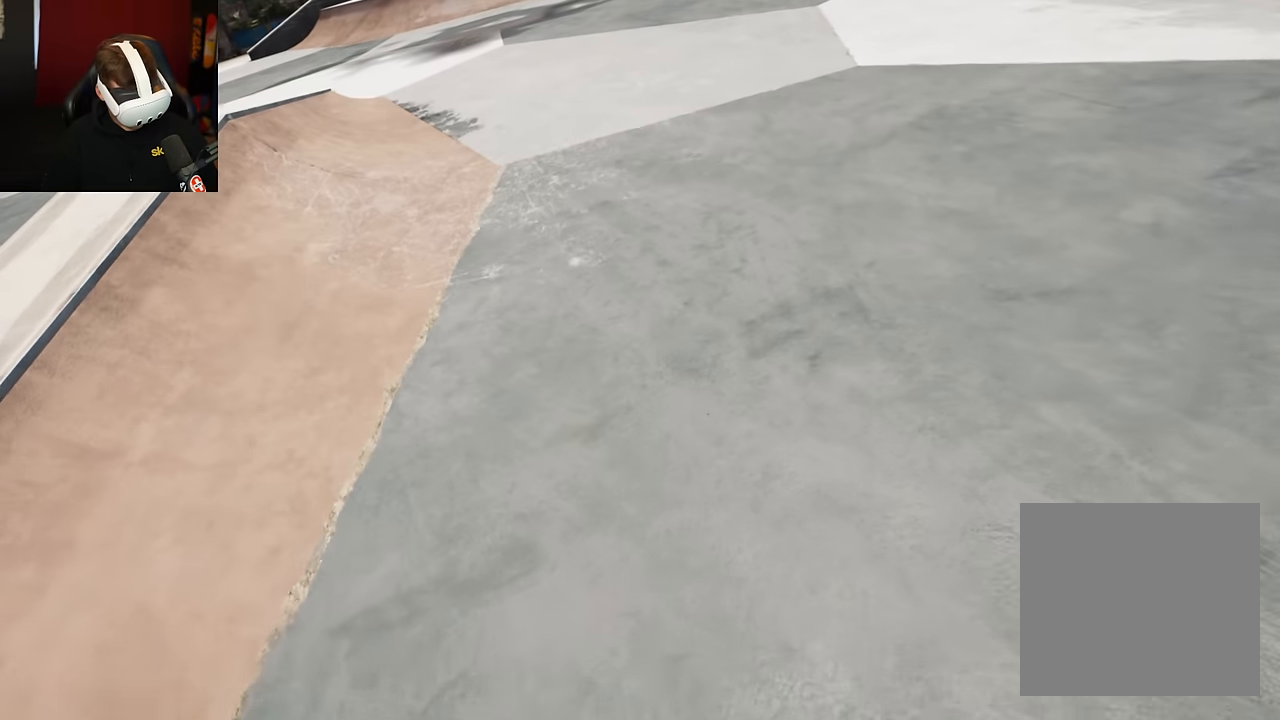
{"buttons": [], "left_stick": "center", "right_stick": "center", "events": [[150, "L2", "down"], [217, "L2", "up"]]}
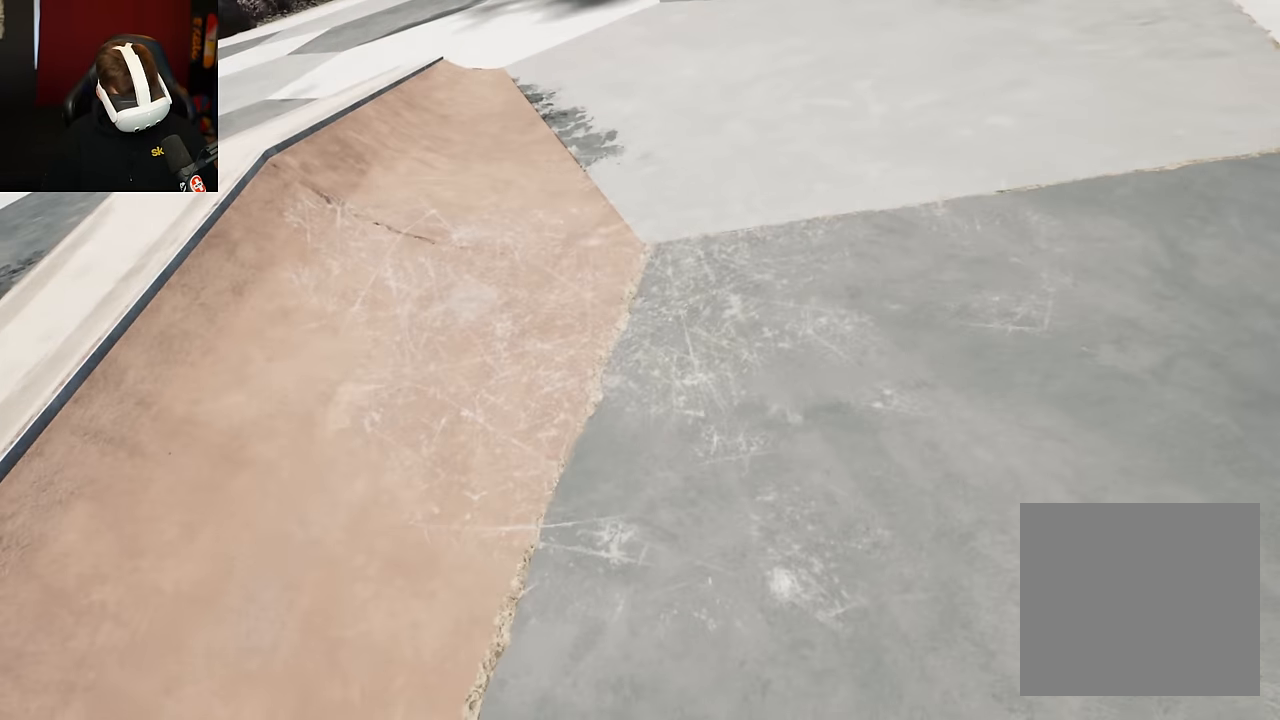
{"buttons": [], "left_stick": "center", "right_stick": "center", "events": []}
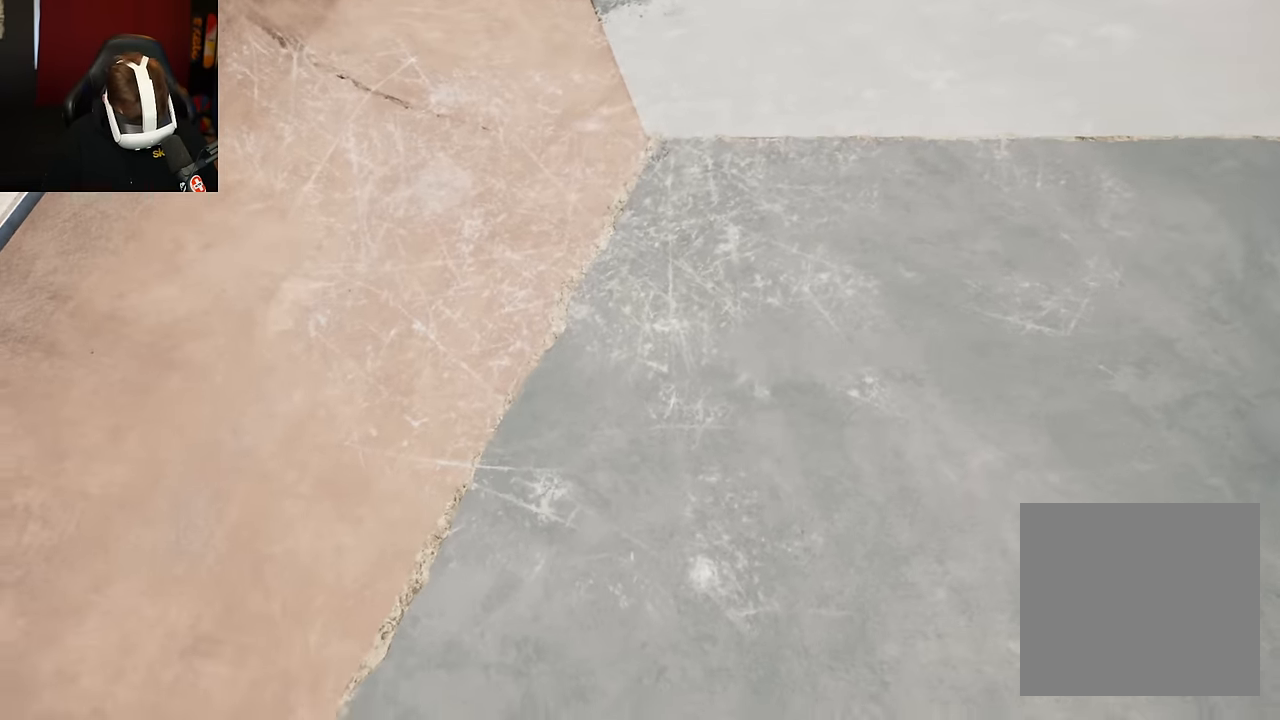
{"buttons": ["DPAD_UP"], "left_stick": "center", "right_stick": "center", "events": [[333, "DPAD_UP", "down"]]}
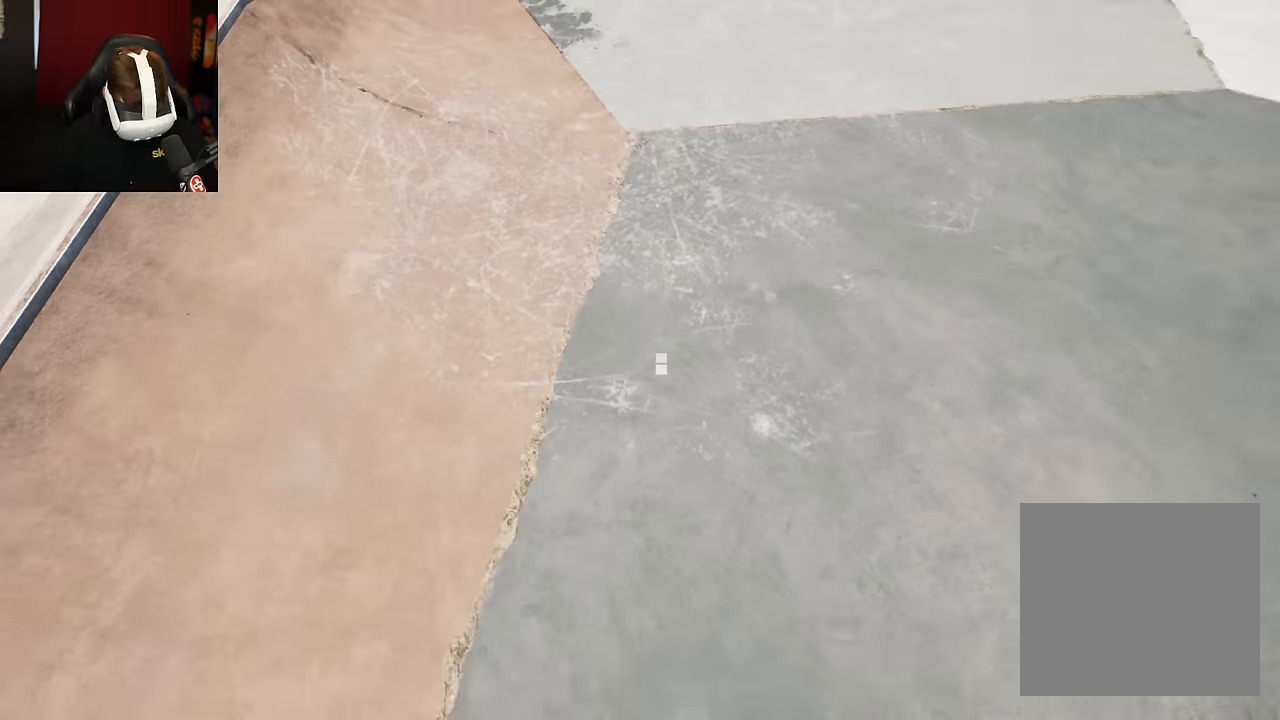
{"buttons": [], "left_stick": "center", "right_stick": "center", "events": [[100, "DPAD_UP", "up"]]}
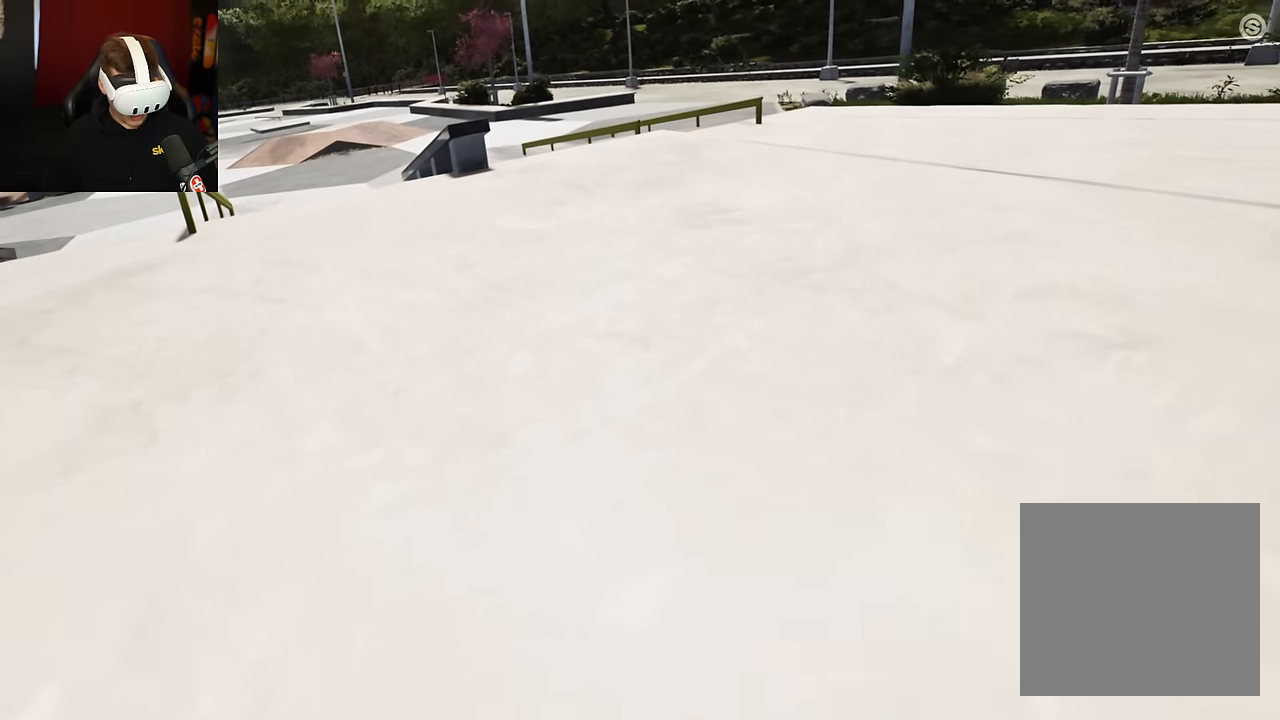
{"buttons": [], "left_stick": "center", "right_stick": "center", "events": []}
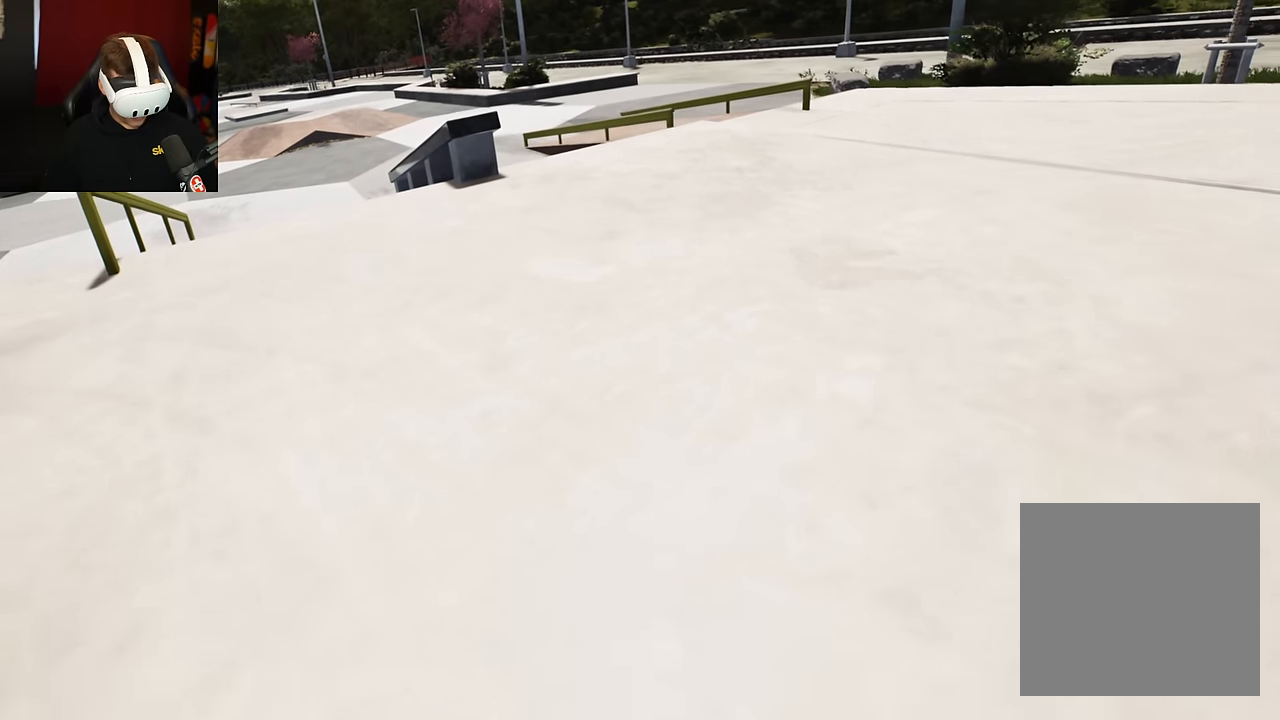
{"buttons": [], "left_stick": "center", "right_stick": "down", "events": [[300, "right_stick", "down"]]}
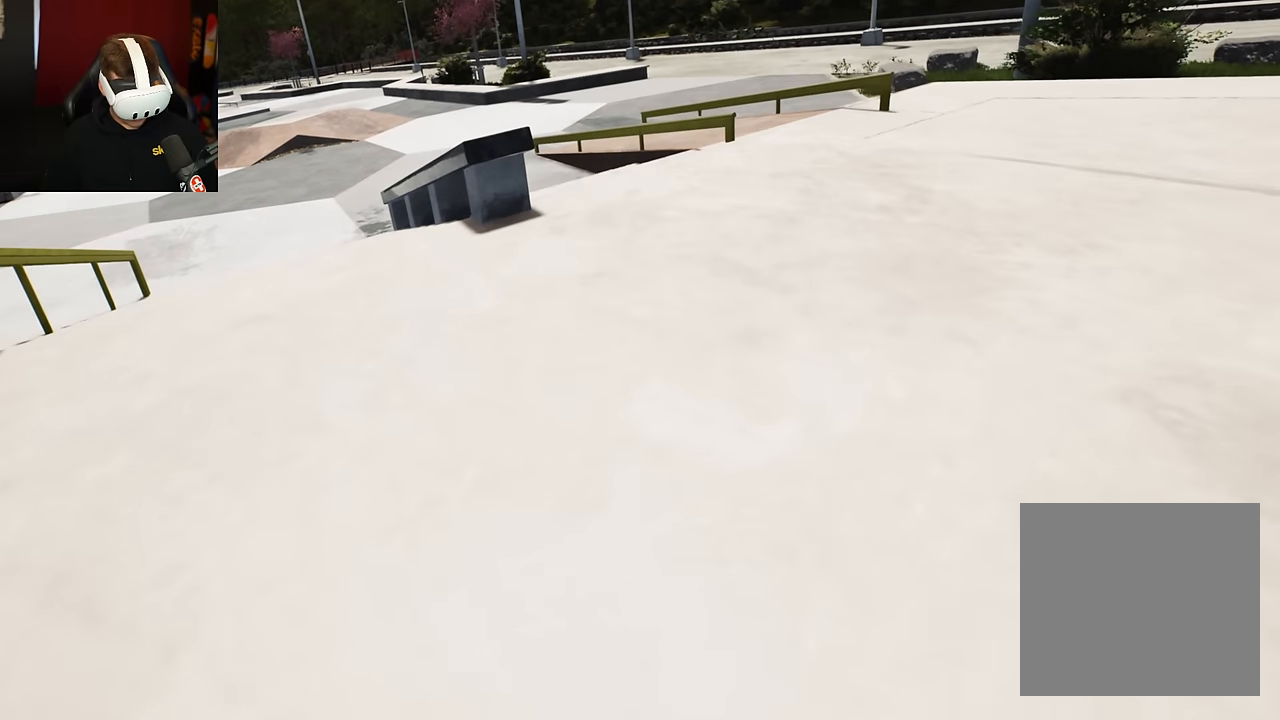
{"buttons": [], "left_stick": "center", "right_stick": "down", "events": []}
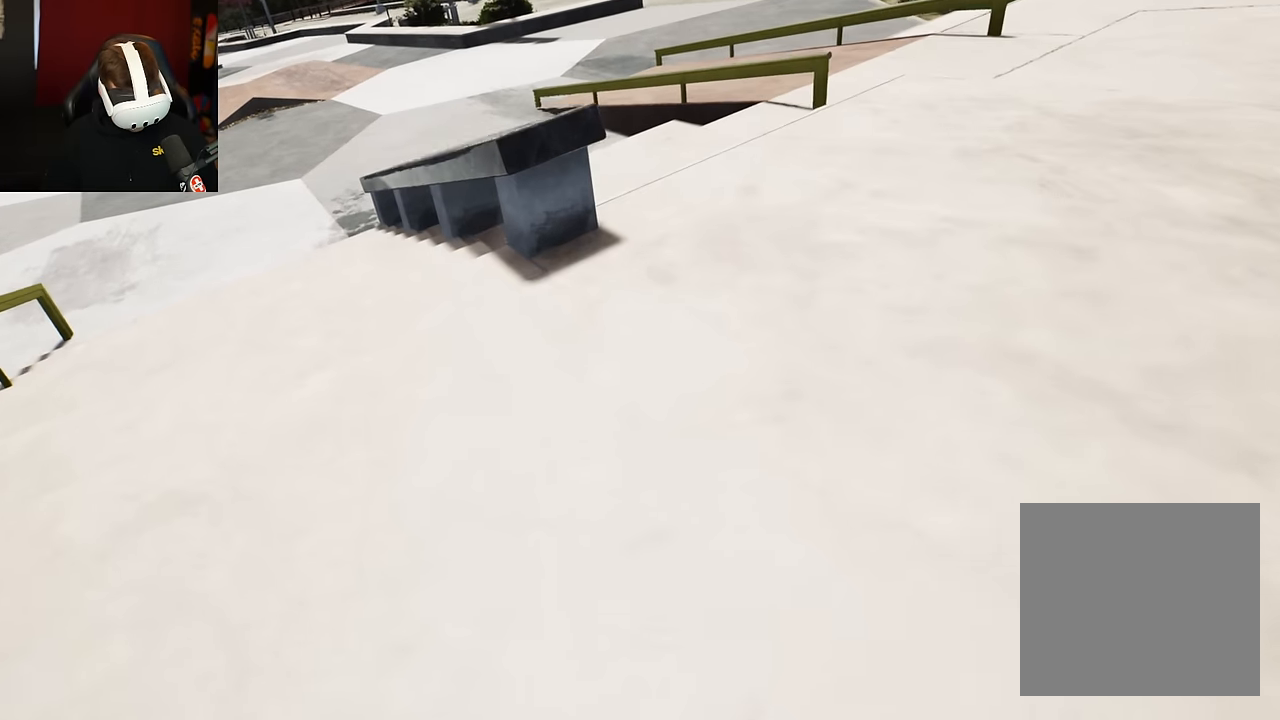
{"buttons": [], "left_stick": "center", "right_stick": "center", "events": [[216, "left_stick", "up-left"], [250, "right_stick", "center"], [350, "left_stick", "center"]]}
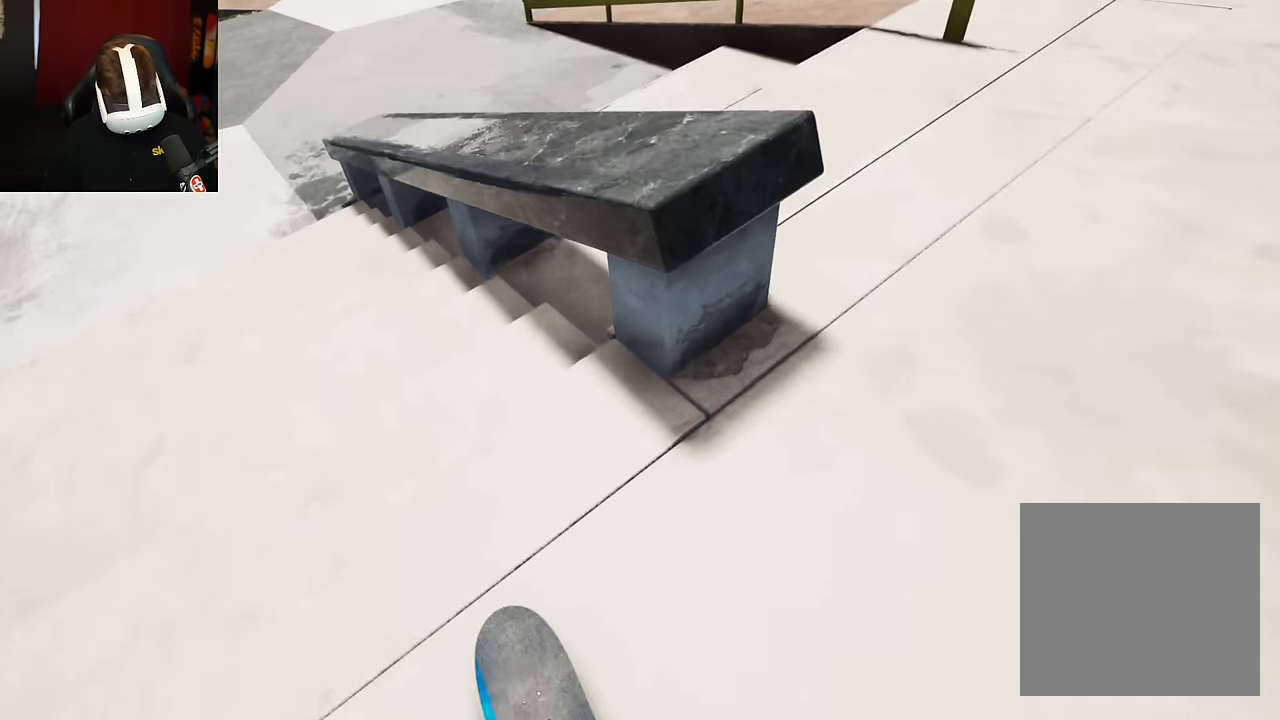
{"buttons": [], "left_stick": "up-right", "right_stick": "center", "events": [[100, "left_stick", "up"], [150, "left_stick", "up-right"]]}
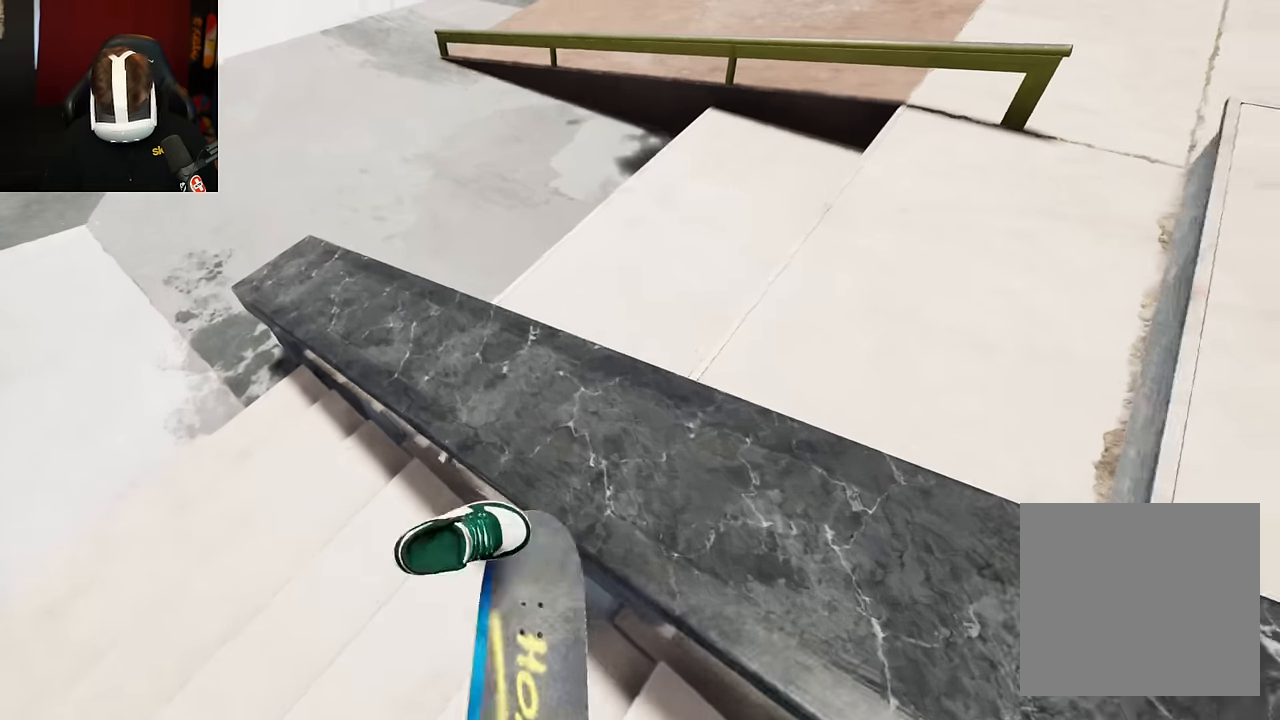
{"buttons": [], "left_stick": "up-right", "right_stick": "center", "events": []}
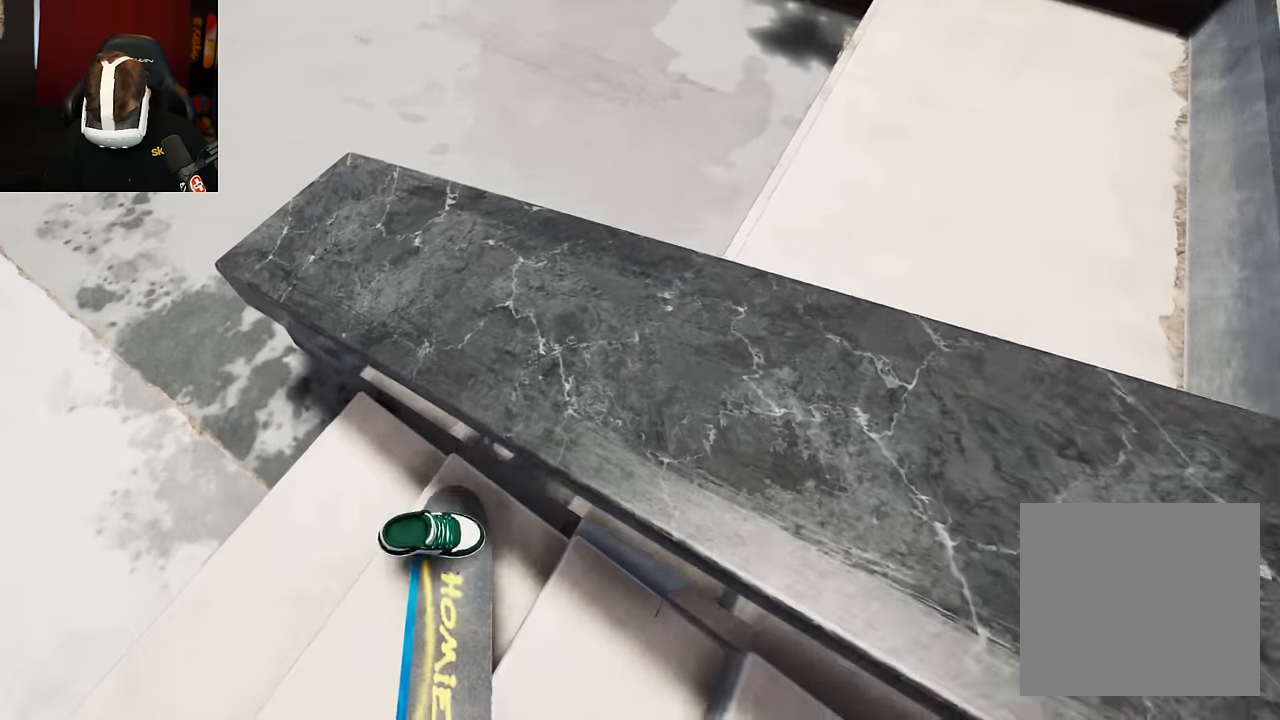
{"buttons": [], "left_stick": "center", "right_stick": "center", "events": [[66, "left_stick", "center"], [100, "L2", "down"], [250, "L2", "up"]]}
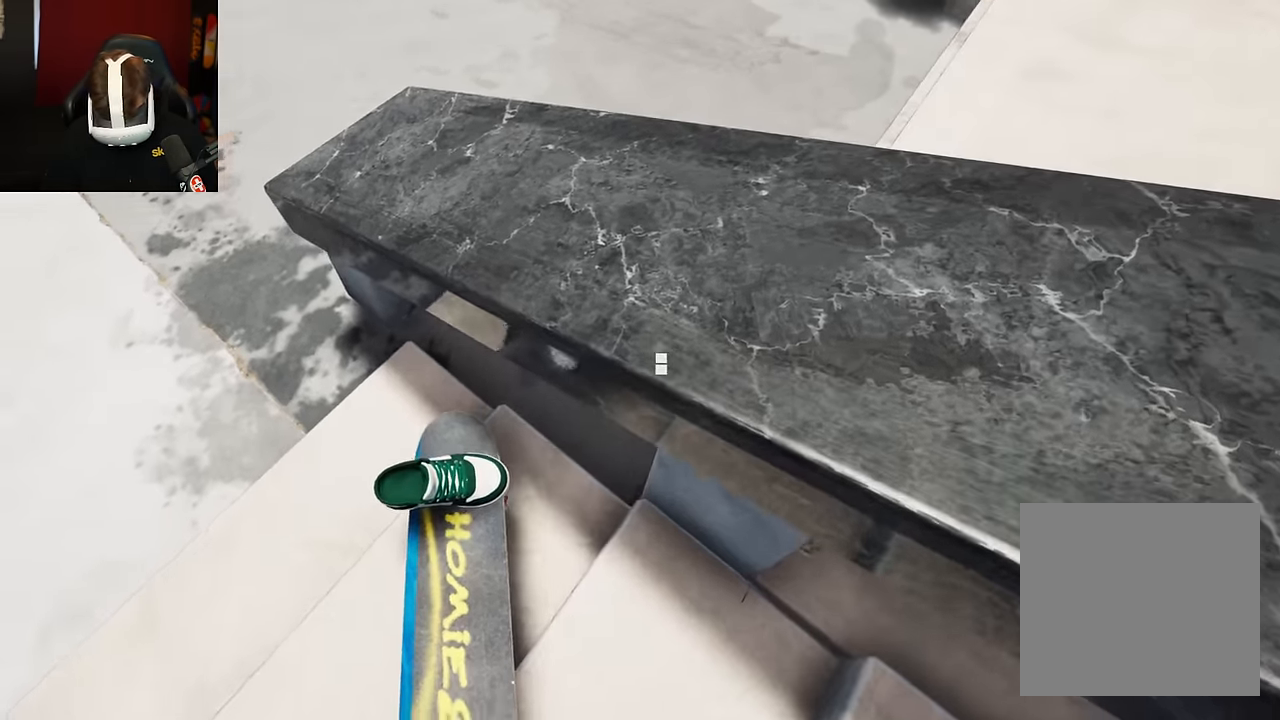
{"buttons": [], "left_stick": "center", "right_stick": "center", "events": [[100, "DPAD_UP", "down"], [467, "DPAD_UP", "up"]]}
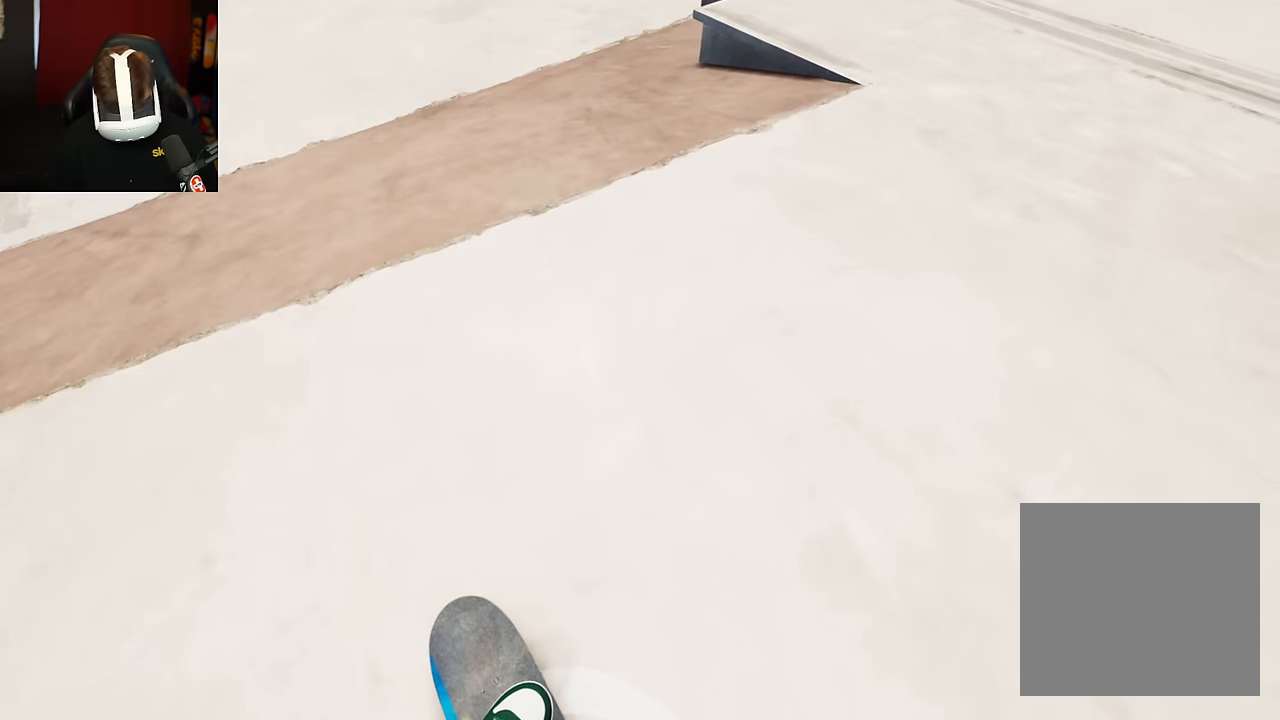
{"buttons": ["A"], "left_stick": "center", "right_stick": "center", "events": [[33, "A", "down"]]}
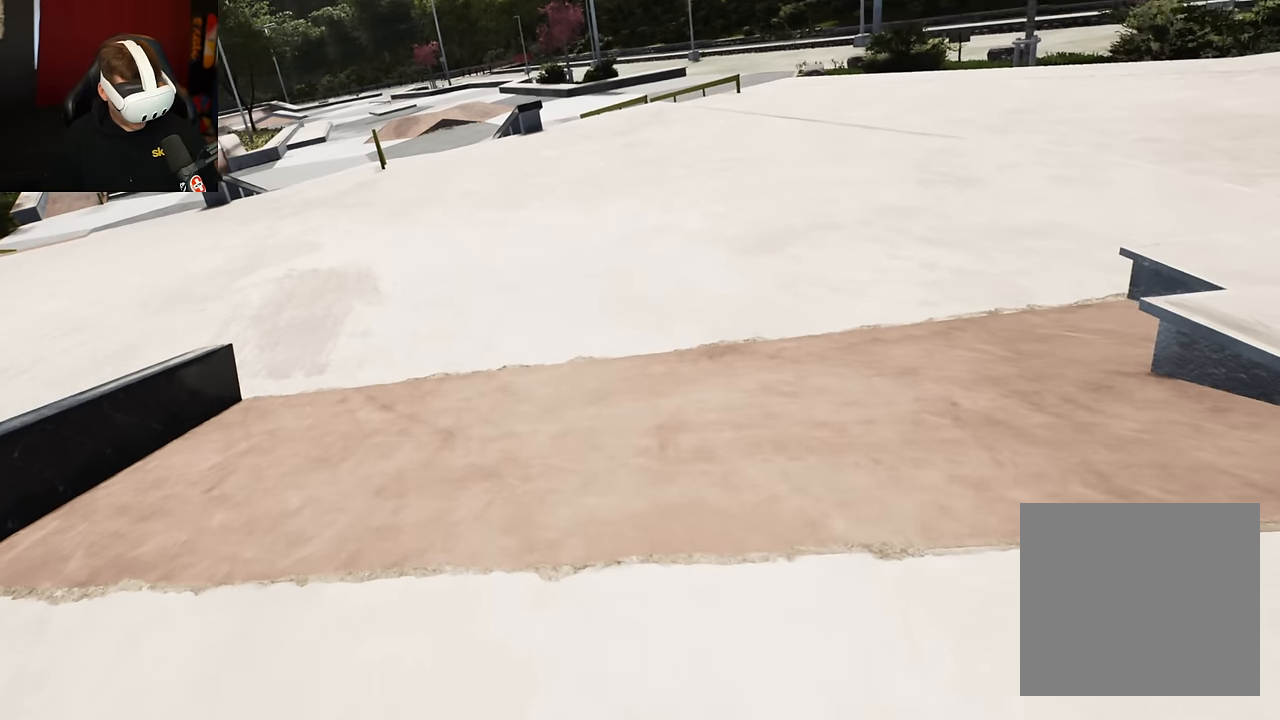
{"buttons": [], "left_stick": "center", "right_stick": "center", "events": [[200, "A", "up"]]}
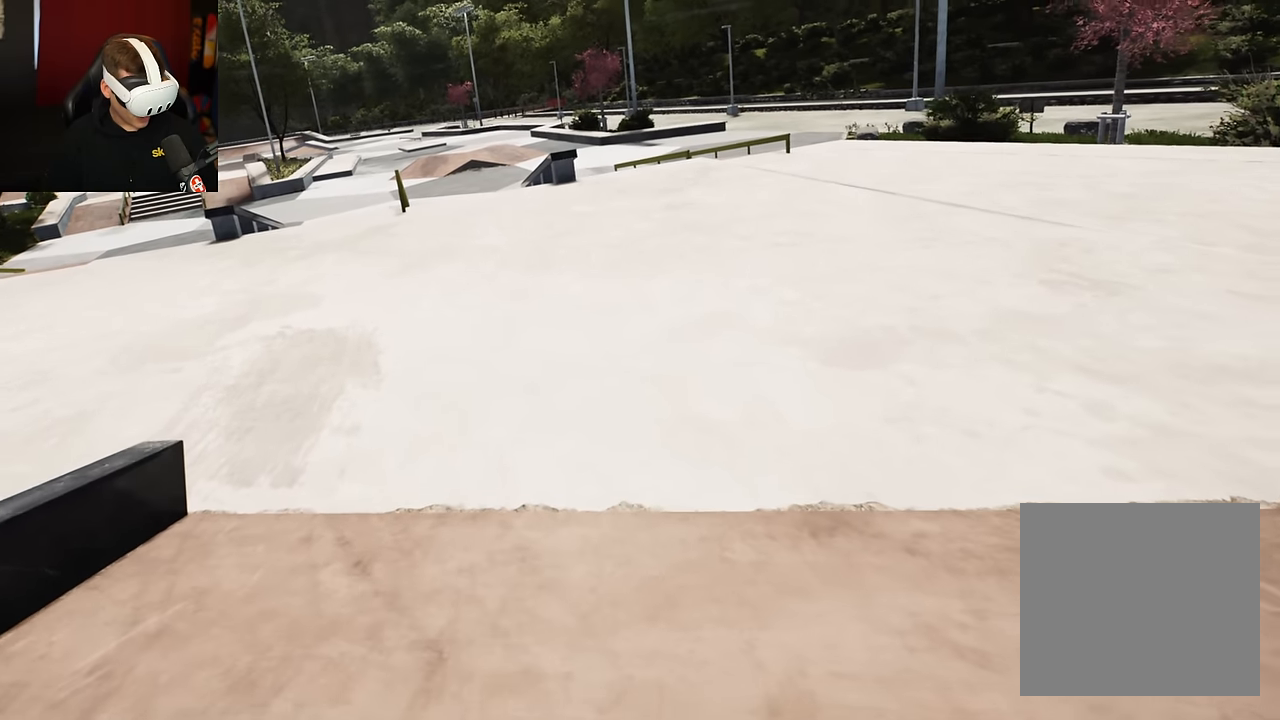
{"buttons": [], "left_stick": "center", "right_stick": "center", "events": []}
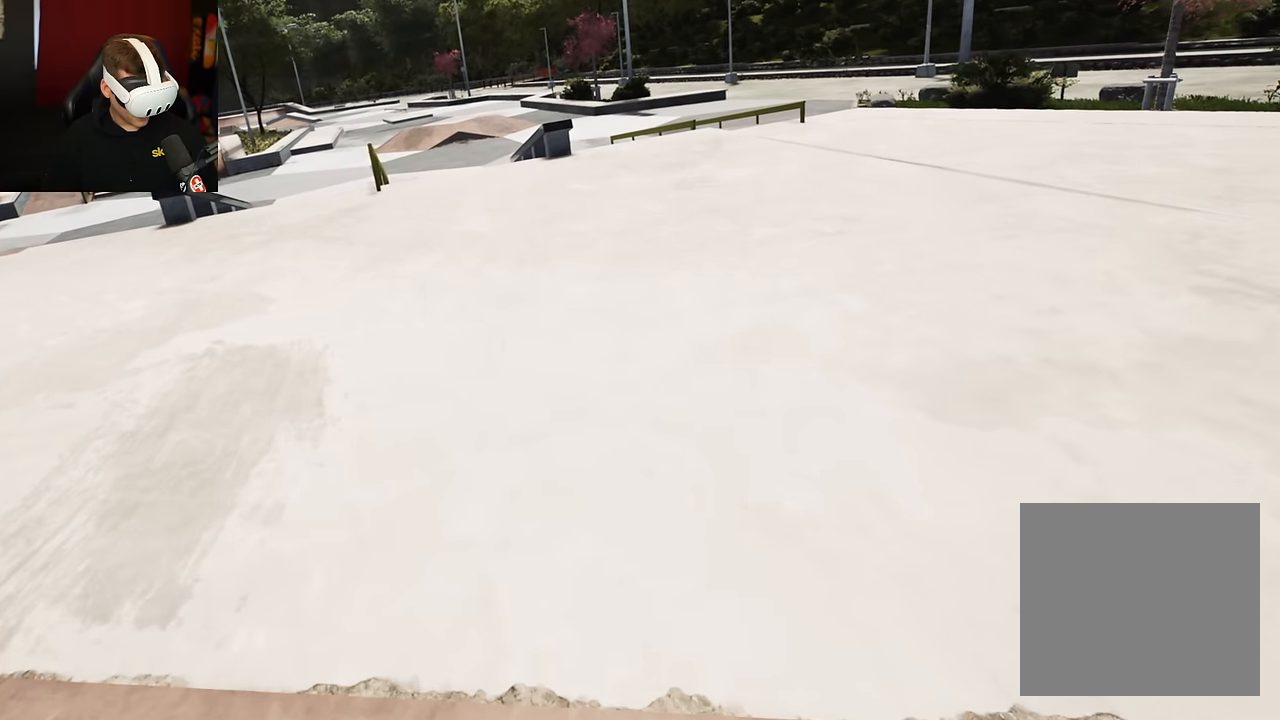
{"buttons": [], "left_stick": "center", "right_stick": "center", "events": []}
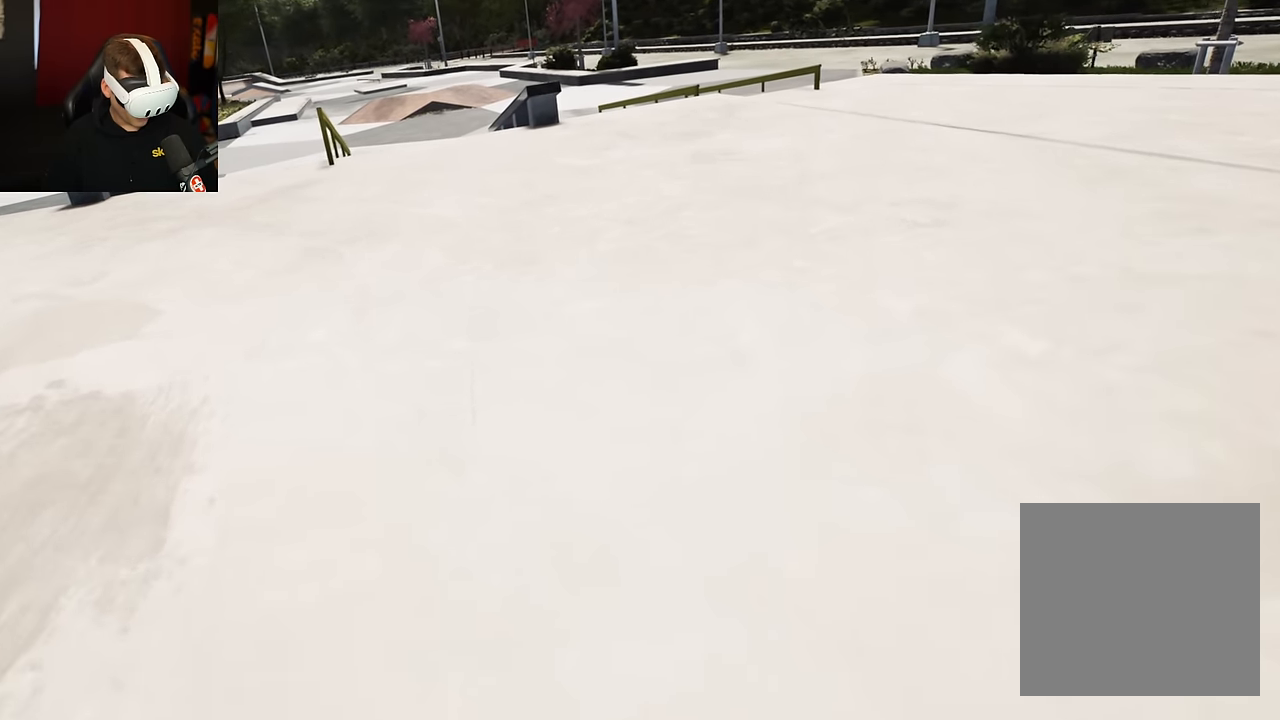
{"buttons": [], "left_stick": "center", "right_stick": "center", "events": []}
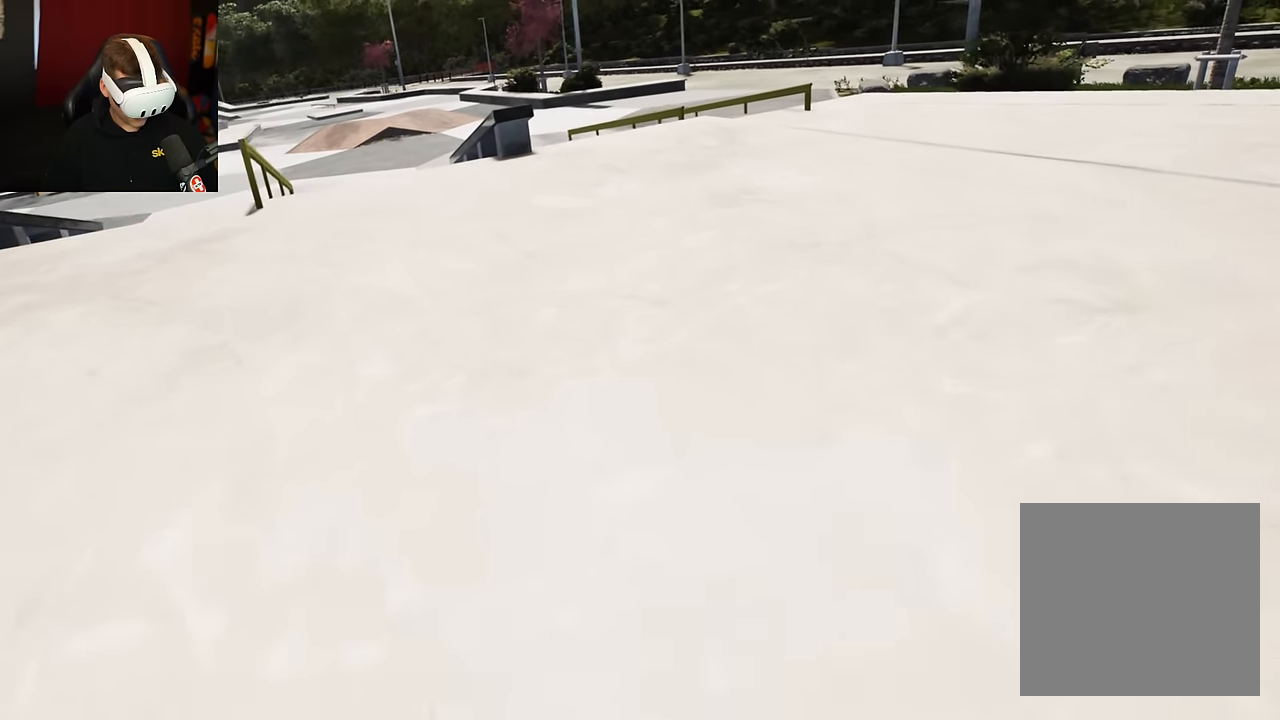
{"buttons": [], "left_stick": "center", "right_stick": "center", "events": []}
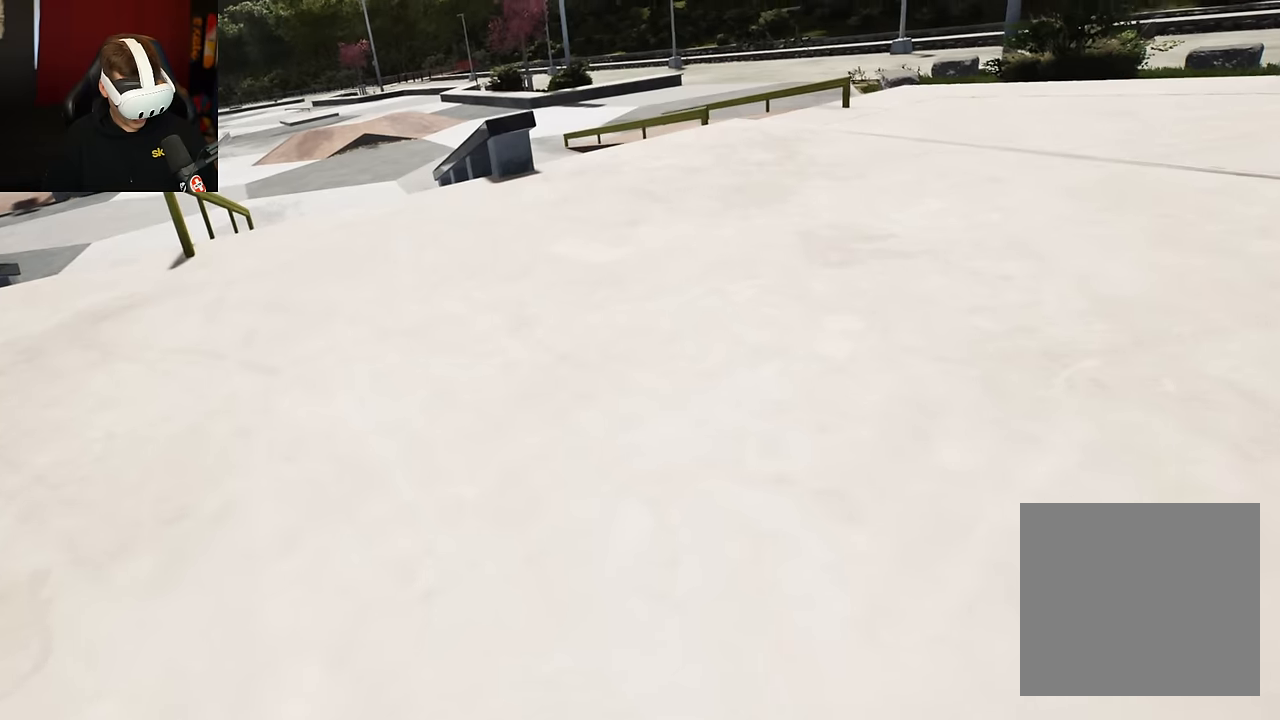
{"buttons": [], "left_stick": "center", "right_stick": "center", "events": []}
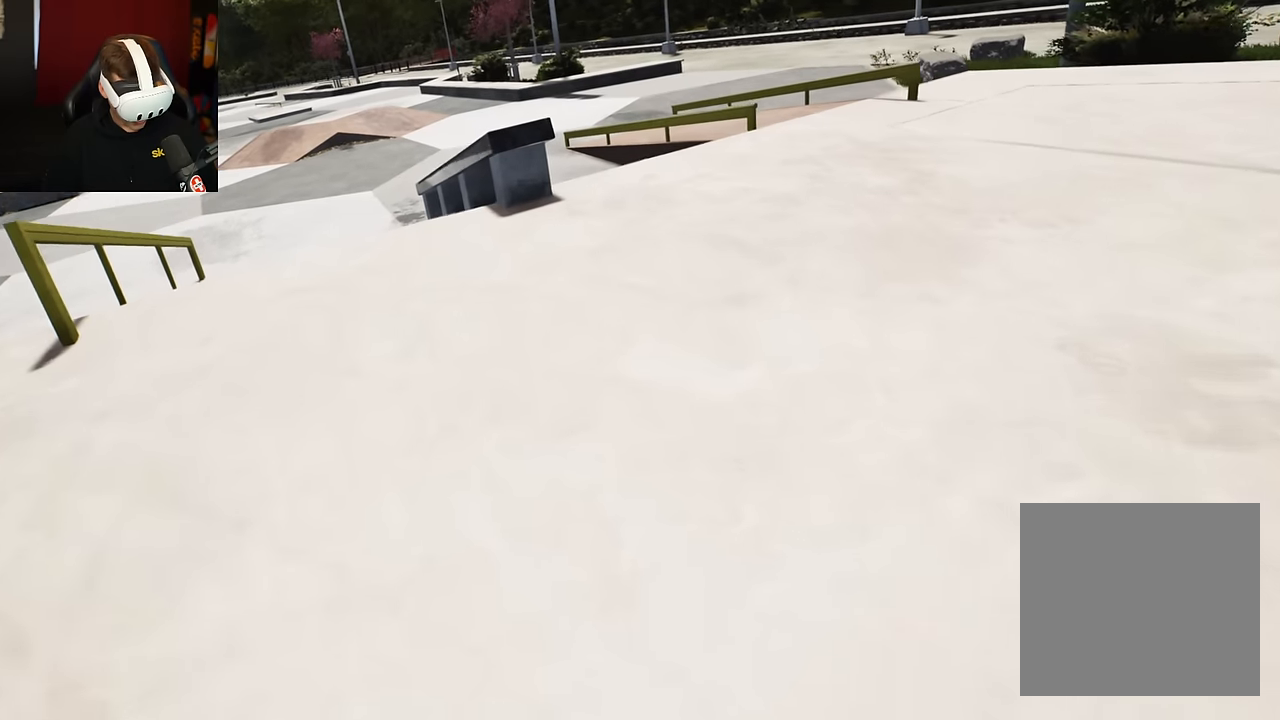
{"buttons": [], "left_stick": "center", "right_stick": "down", "events": [[150, "L2", "down"], [200, "L2", "up"], [250, "right_stick", "down"]]}
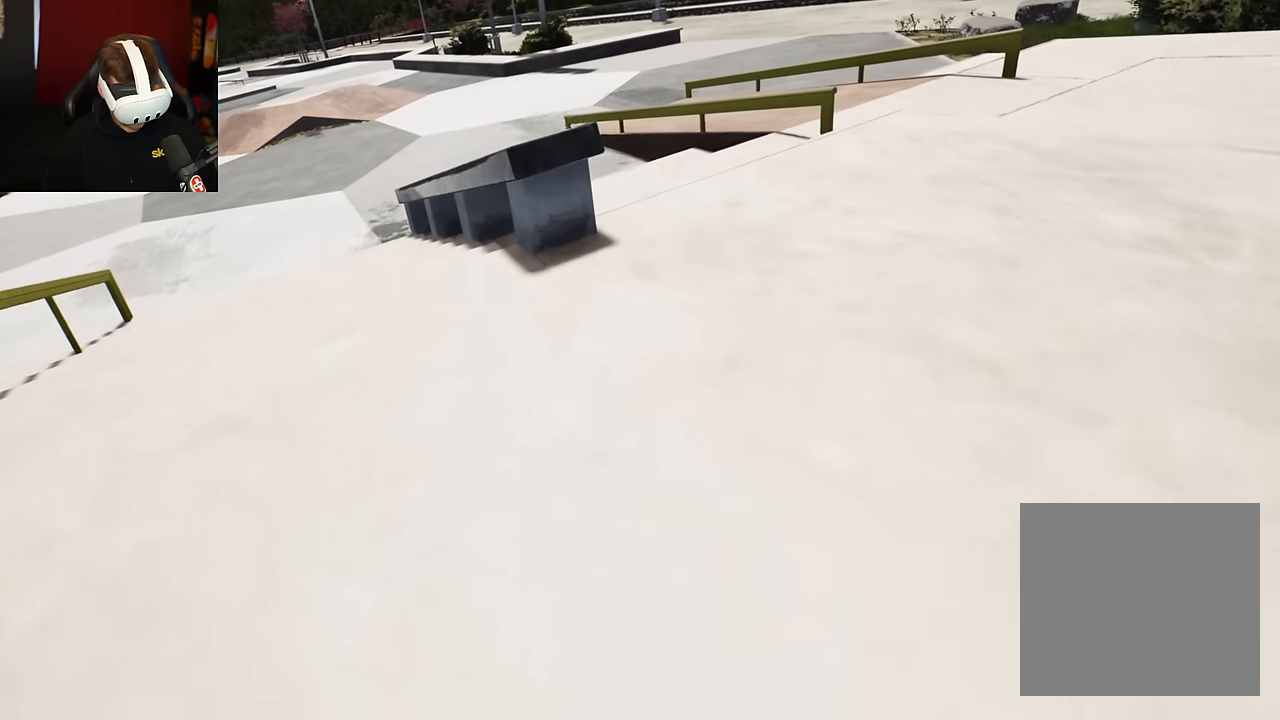
{"buttons": [], "left_stick": "up-right", "right_stick": "down", "events": [[483, "left_stick", "up-right"]]}
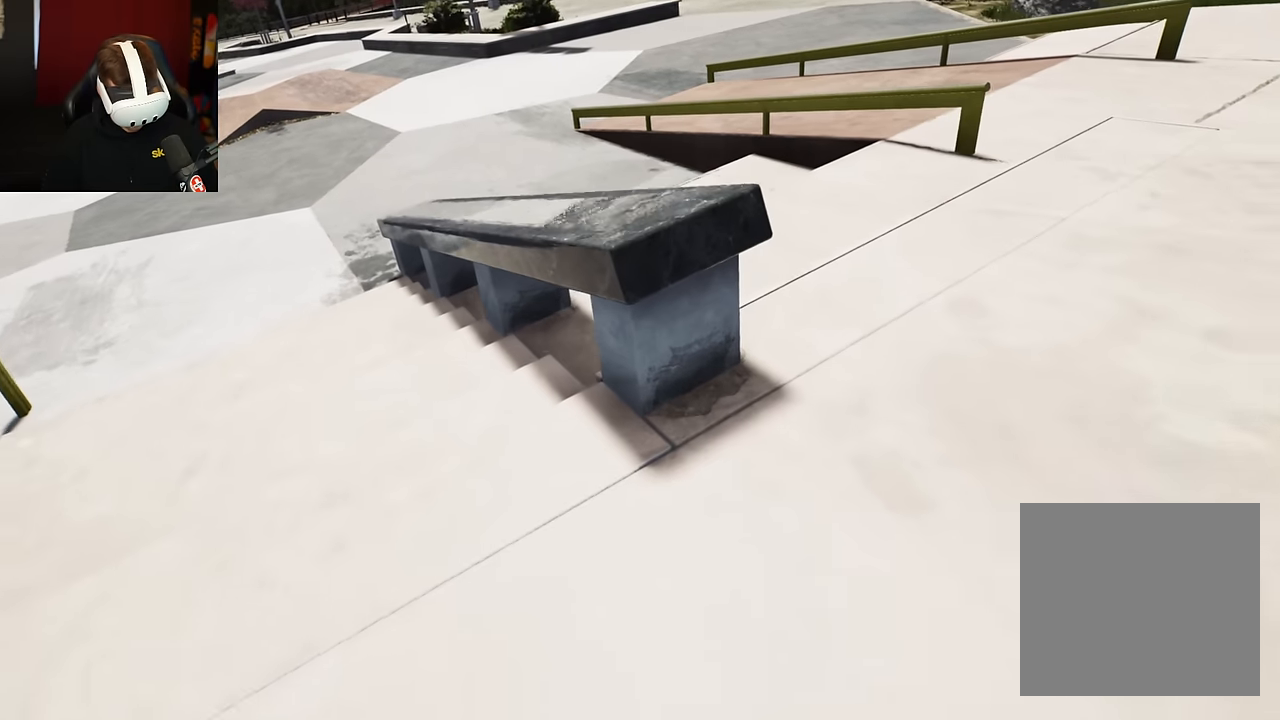
{"buttons": [], "left_stick": "up-right", "right_stick": "center", "events": [[50, "right_stick", "center"], [150, "left_stick", "center"], [333, "left_stick", "up-right"]]}
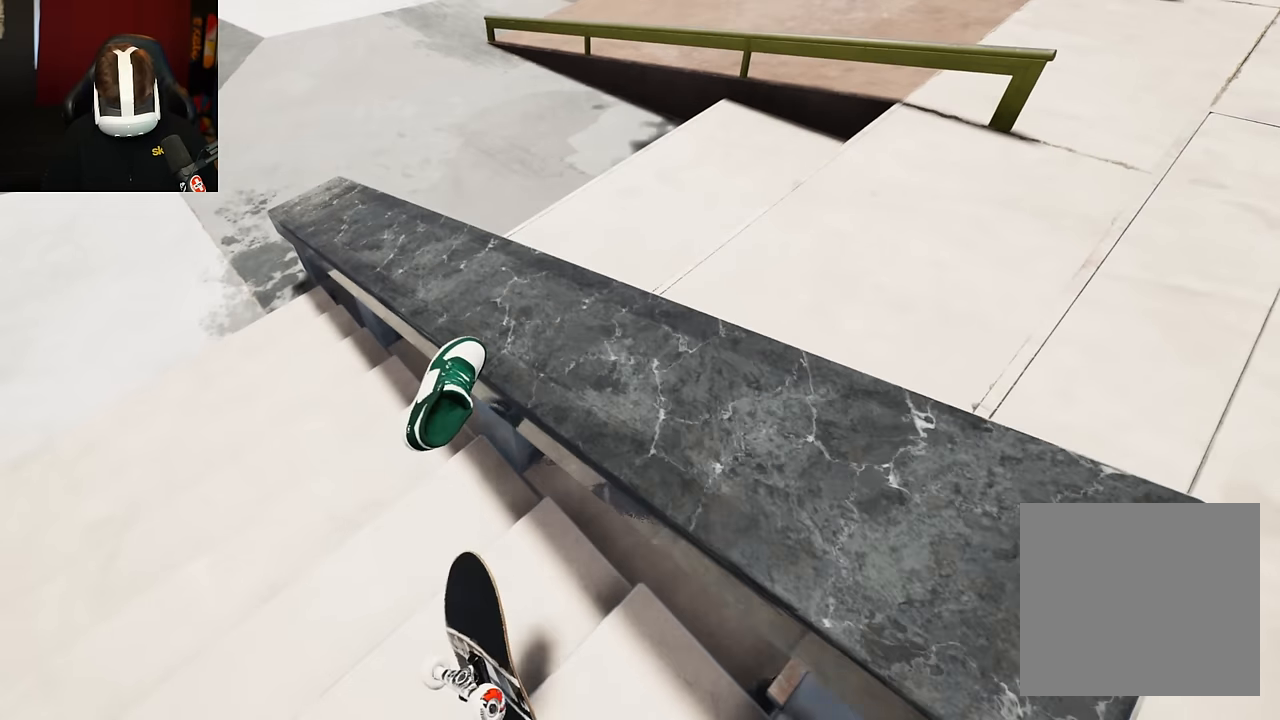
{"buttons": [], "left_stick": "up-right", "right_stick": "center", "events": []}
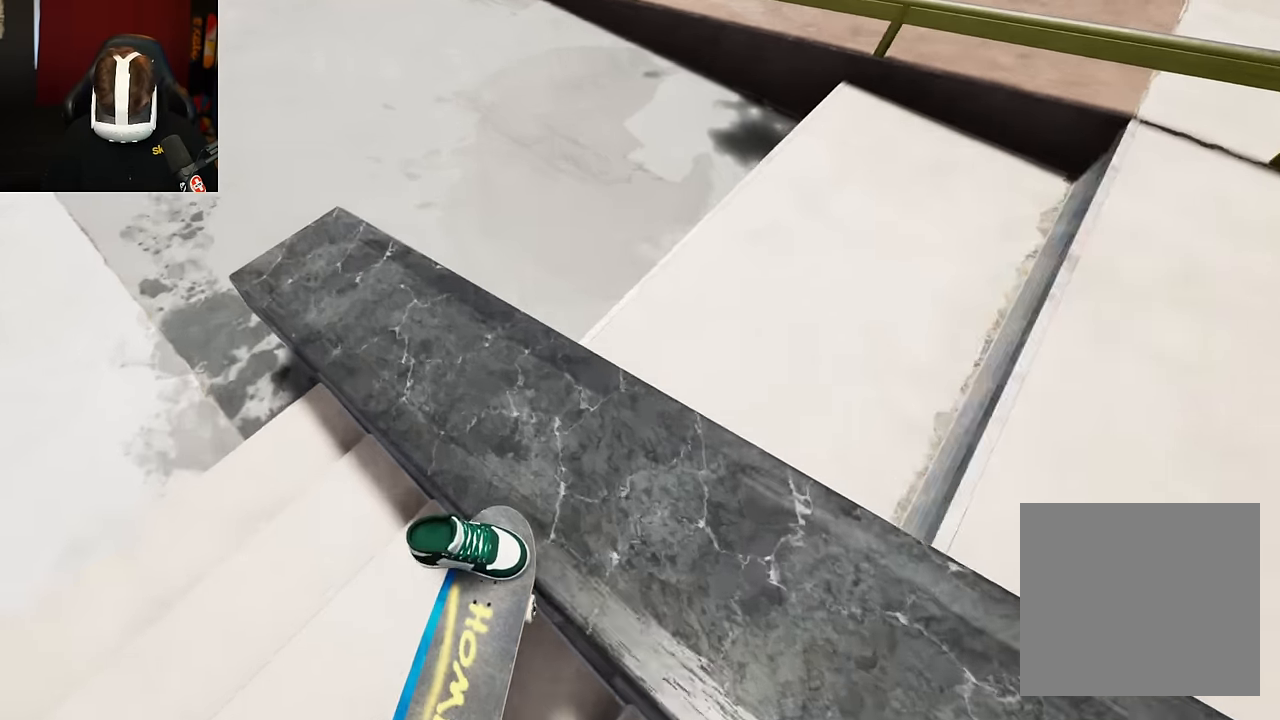
{"buttons": [], "left_stick": "center", "right_stick": "center", "events": [[283, "L2", "down"], [483, "left_stick", "center"], [500, "L2", "up"]]}
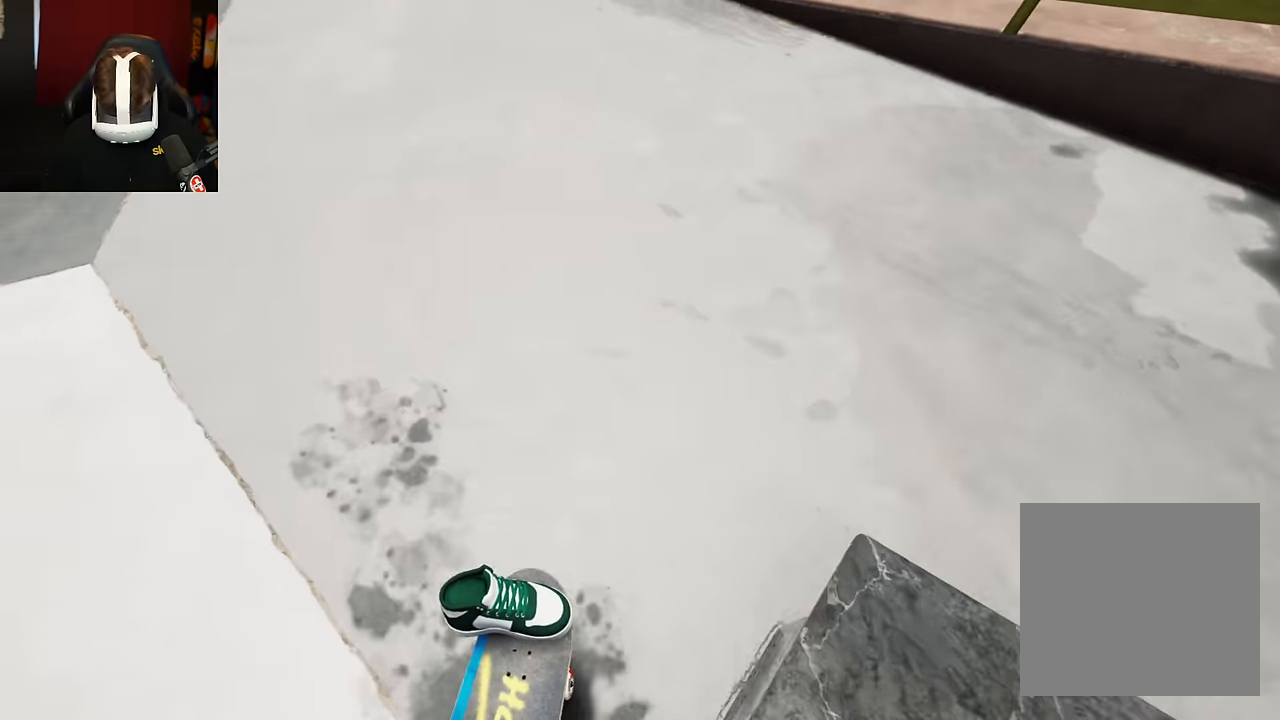
{"buttons": [], "left_stick": "center", "right_stick": "center", "events": []}